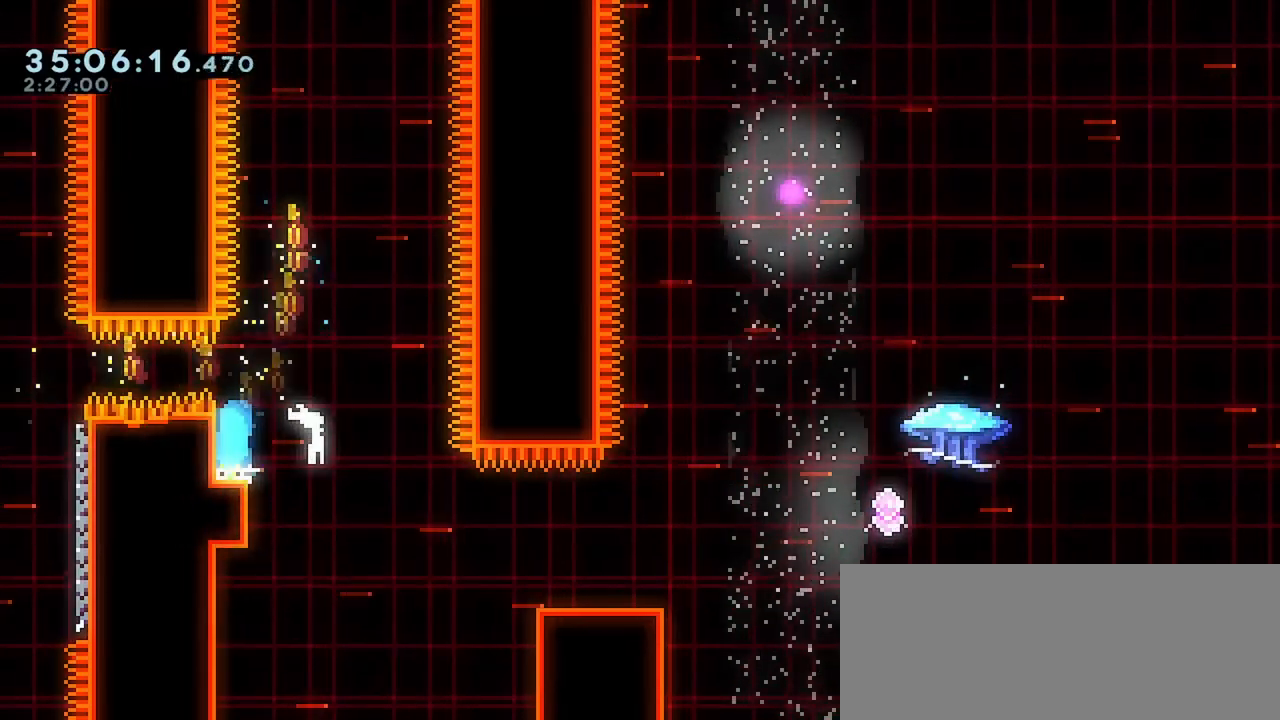
Gameplay with keyboard; each line is a JSON object with the keys held at the frame after it. "events" lists presses ("down") and releases ("up") of "dash", "demo", "down", "grab", "jump", "jump2", "left", "right" and "up" between this image and that frame as [ms after this image, input, new state], when the widget could be followed in between. No other keys are recorded. Mouse input is not recorded. Key names are as the overlay labels them; some are game actions (e.g. jump) rather than physical keys.
{"keys": ["jump", "right", "up"], "events": [[150, "dash", "up"], [217, "down", "up"], [267, "jump", "down"], [350, "dash", "down"], [383, "up", "down"], [417, "dash", "up"]]}
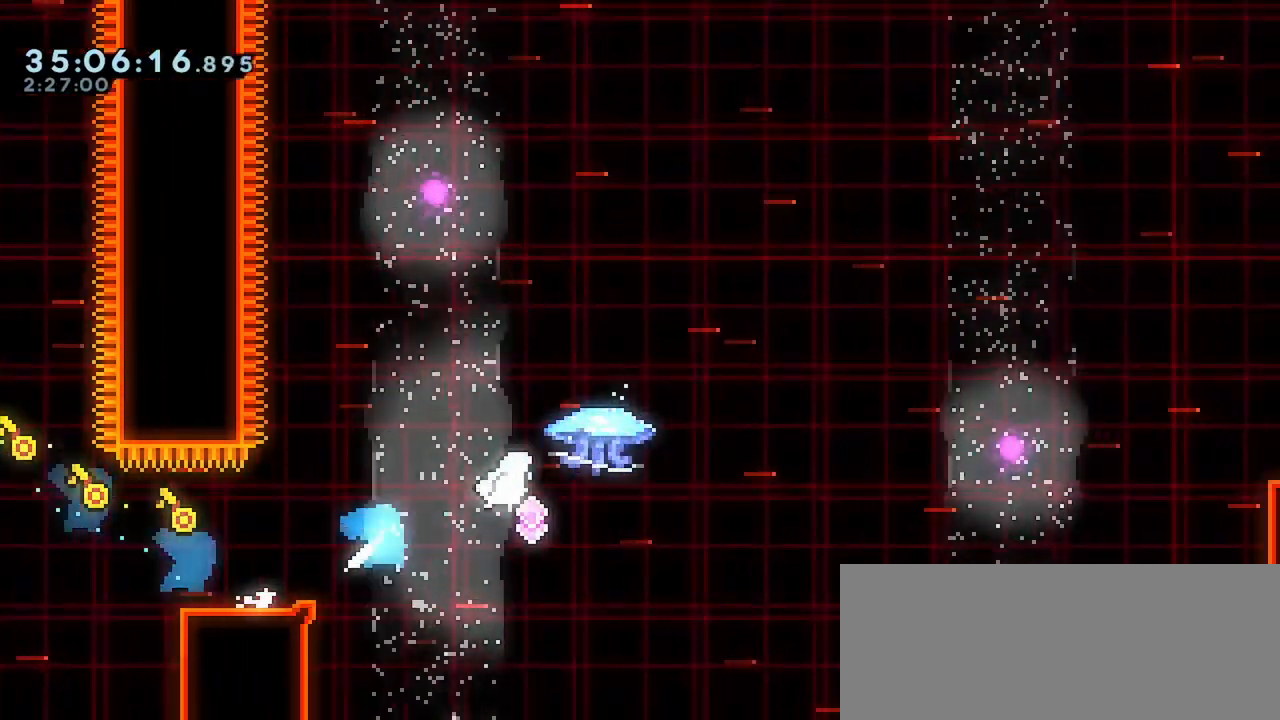
{"keys": ["dash", "down", "right"], "events": [[17, "grab", "down"], [283, "up", "up"], [300, "jump", "up"], [333, "grab", "up"], [350, "left", "down"], [383, "right", "up"], [450, "down", "down"], [450, "right", "down"], [467, "left", "up"], [500, "dash", "down"]]}
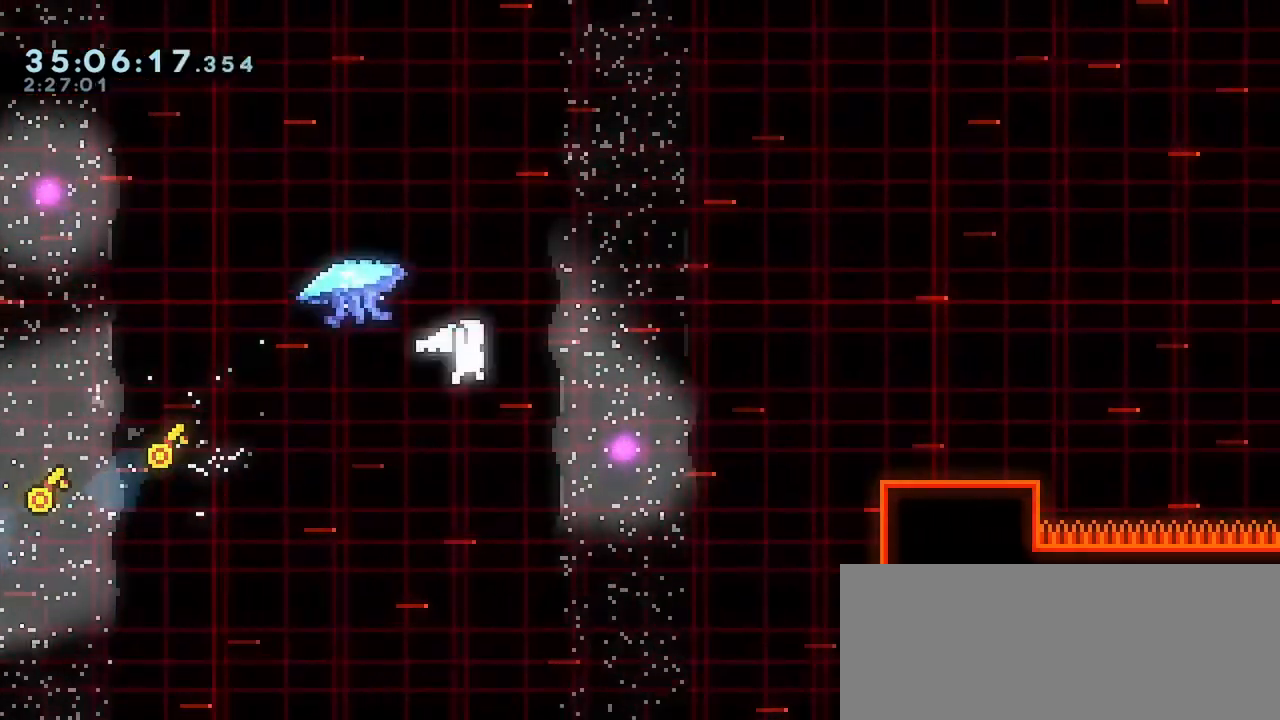
{"keys": ["right"], "events": [[83, "dash", "up"], [150, "grab", "down"], [167, "down", "up"], [500, "grab", "up"]]}
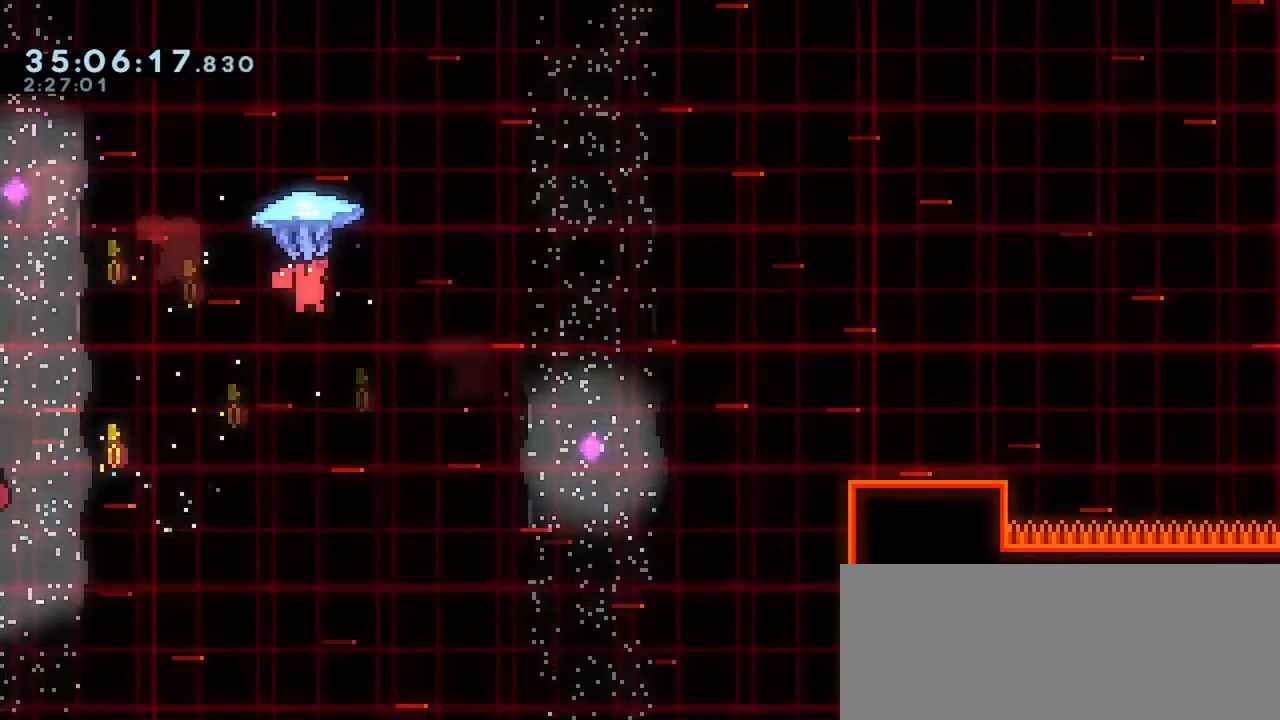
{"keys": ["right"], "events": [[83, "left", "down"], [83, "right", "up"], [150, "left", "up"], [167, "down", "down"], [167, "right", "down"], [217, "dash", "down"], [333, "dash", "up"], [350, "down", "up"]]}
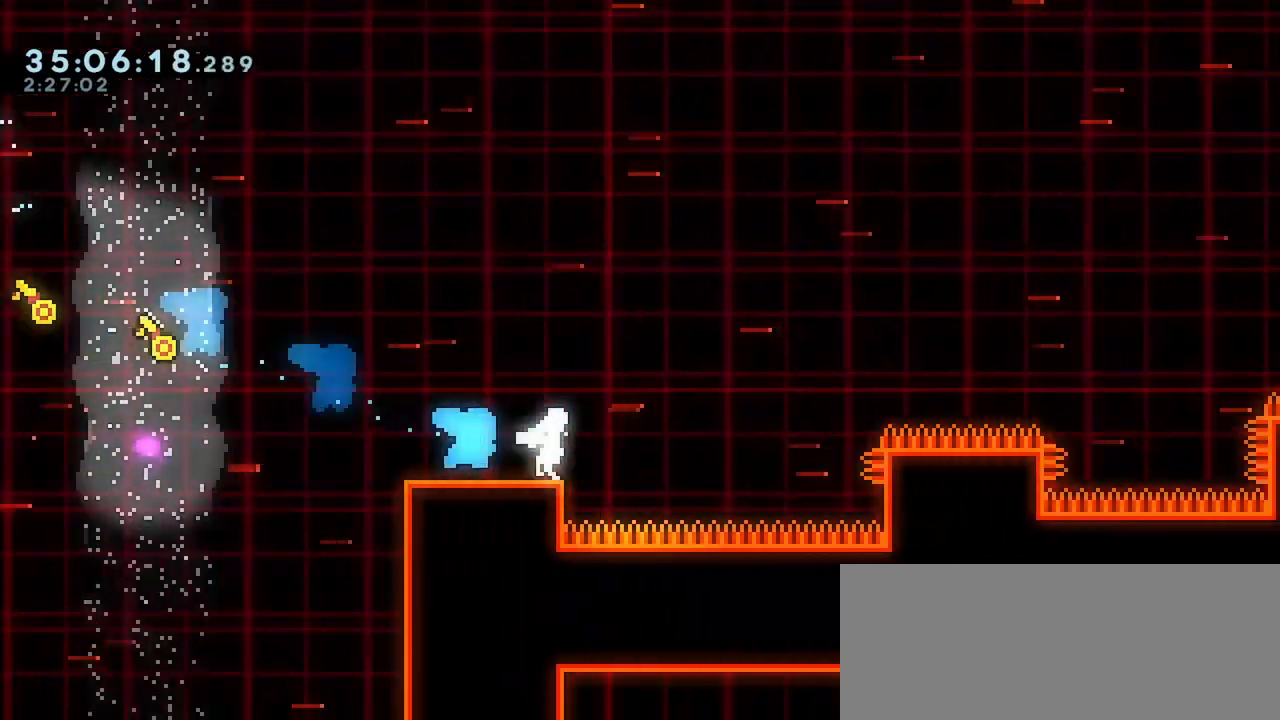
{"keys": ["jump", "right"], "events": [[50, "jump", "down"]]}
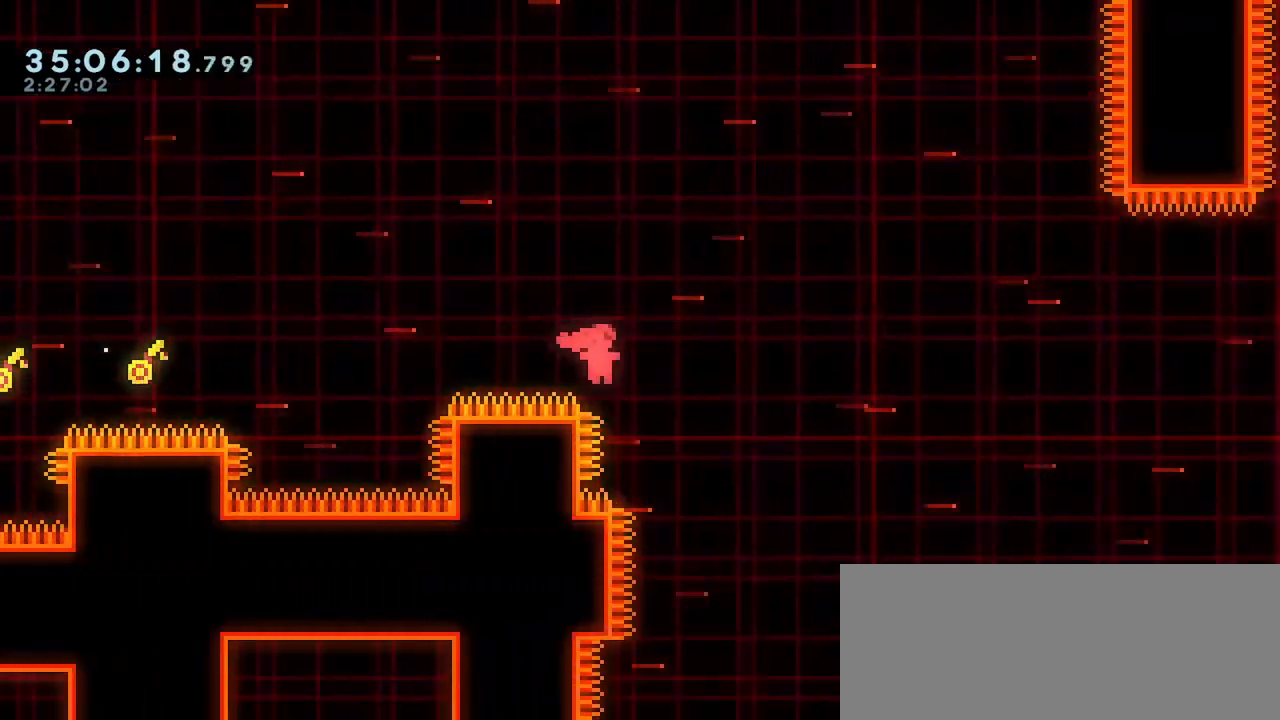
{"keys": ["jump", "right", "up"], "events": [[500, "up", "down"]]}
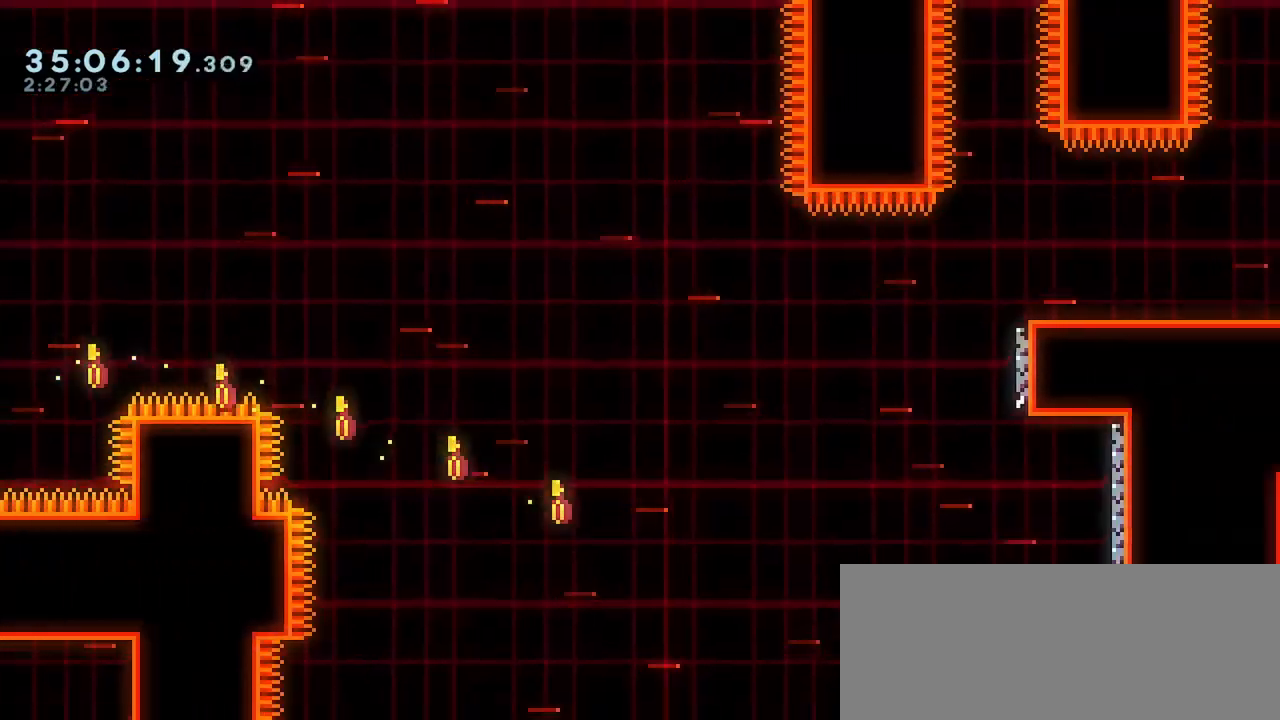
{"keys": [], "events": [[17, "jump", "up"], [83, "dash", "down"], [250, "dash", "up"], [383, "up", "up"], [417, "right", "up"]]}
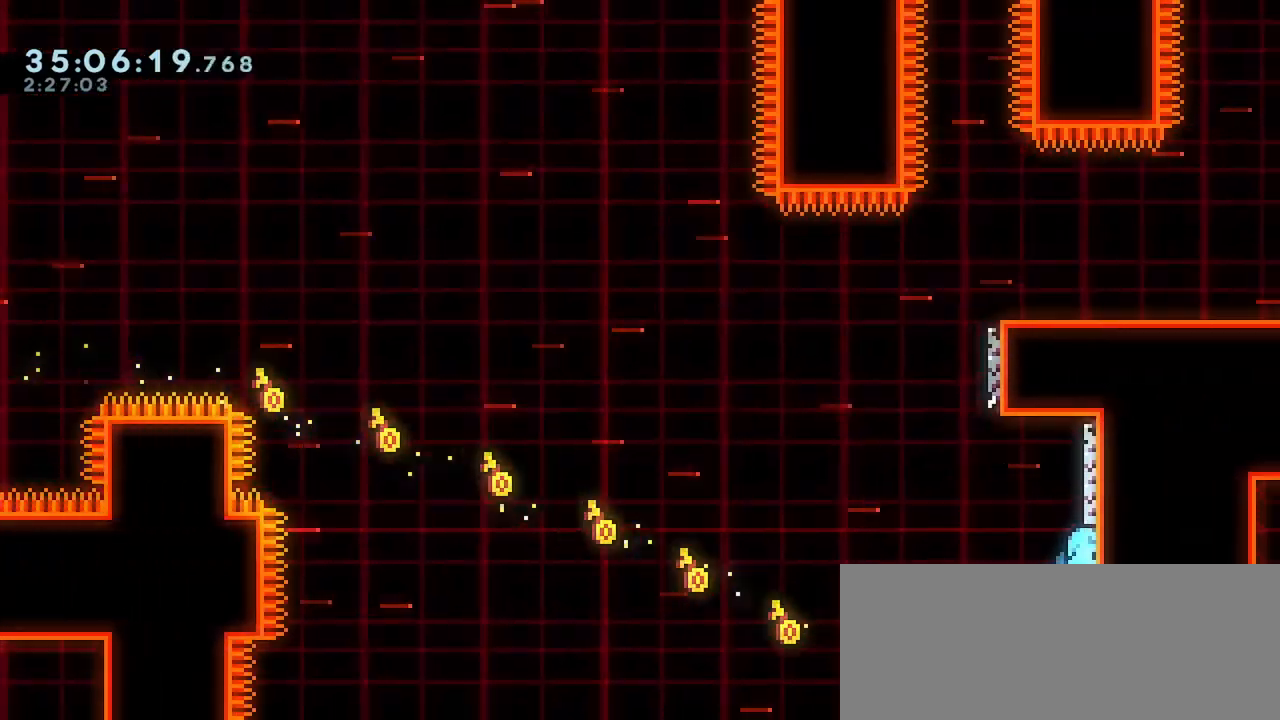
{"keys": ["jump", "right"], "events": [[117, "jump", "down"], [267, "right", "down"]]}
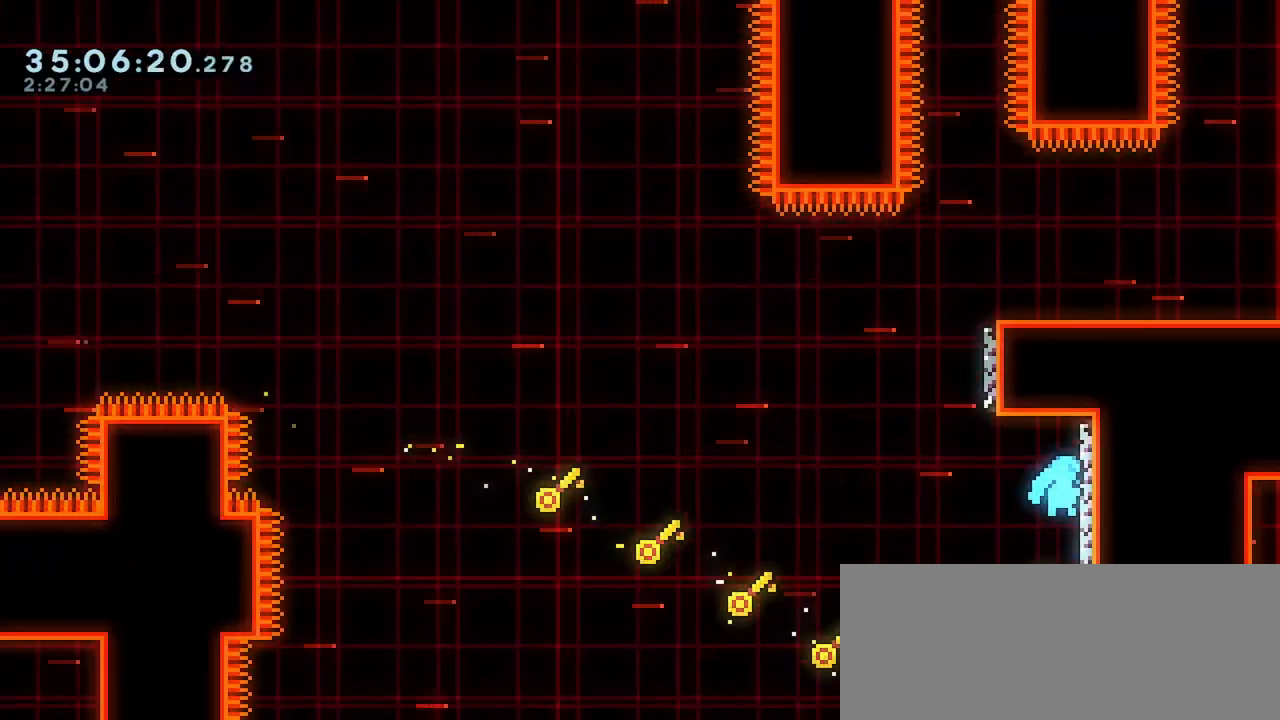
{"keys": ["jump", "right"], "events": [[33, "jump", "up"], [50, "right", "up"], [117, "left", "down"], [150, "jump", "down"], [300, "left", "up"], [333, "right", "down"]]}
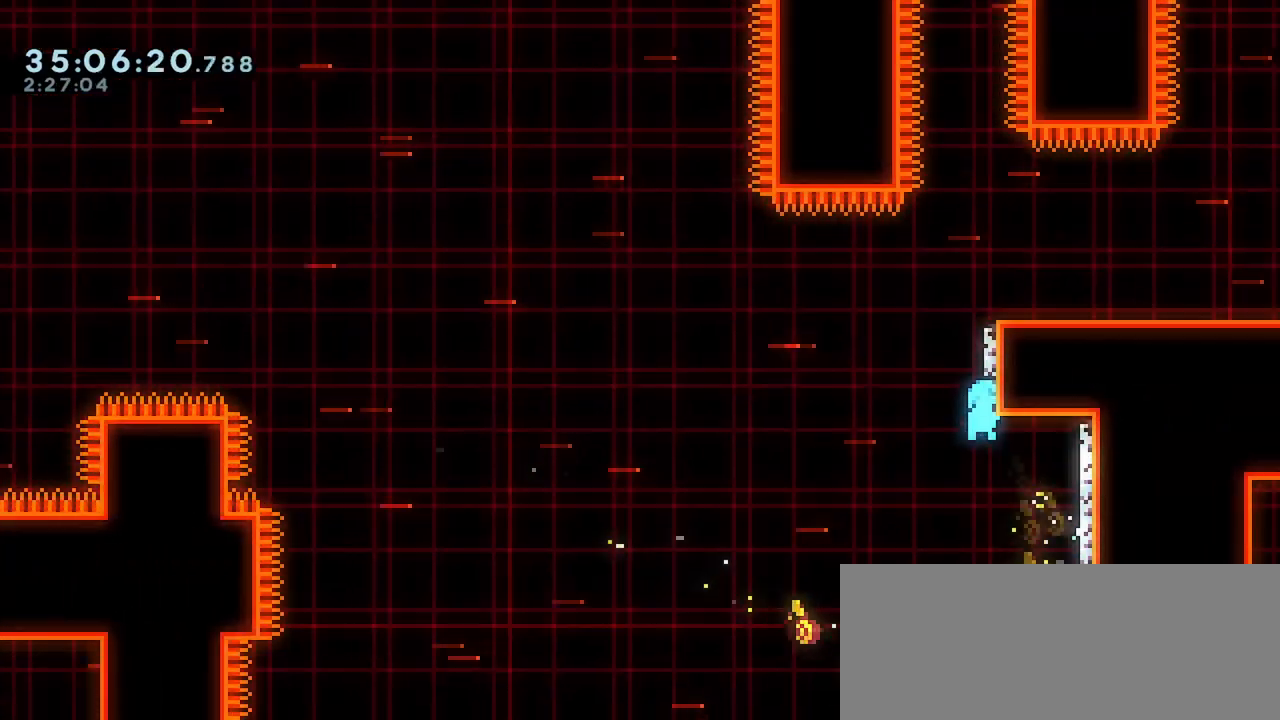
{"keys": ["jump", "right"], "events": [[17, "jump", "up"], [83, "jump", "down"], [83, "right", "up"], [300, "right", "down"]]}
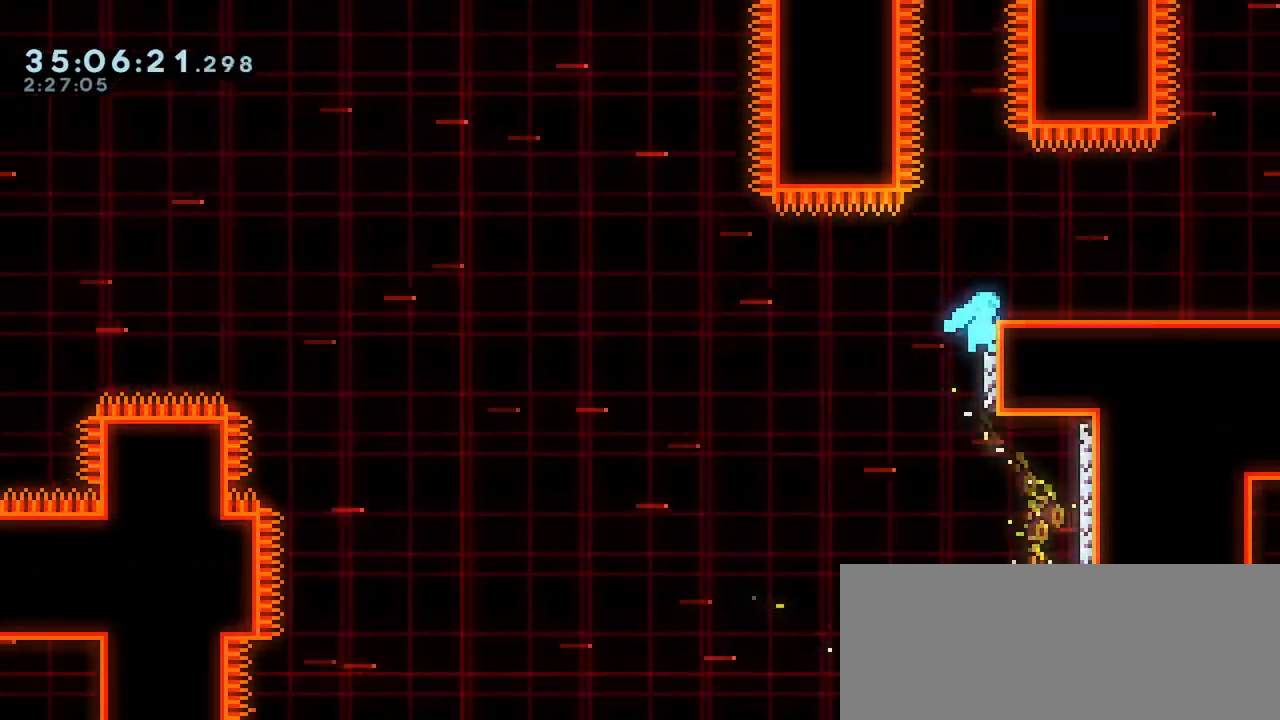
{"keys": ["right"], "events": [[17, "jump", "up"], [50, "right", "up"], [83, "jump", "down"], [183, "right", "down"], [450, "jump", "up"]]}
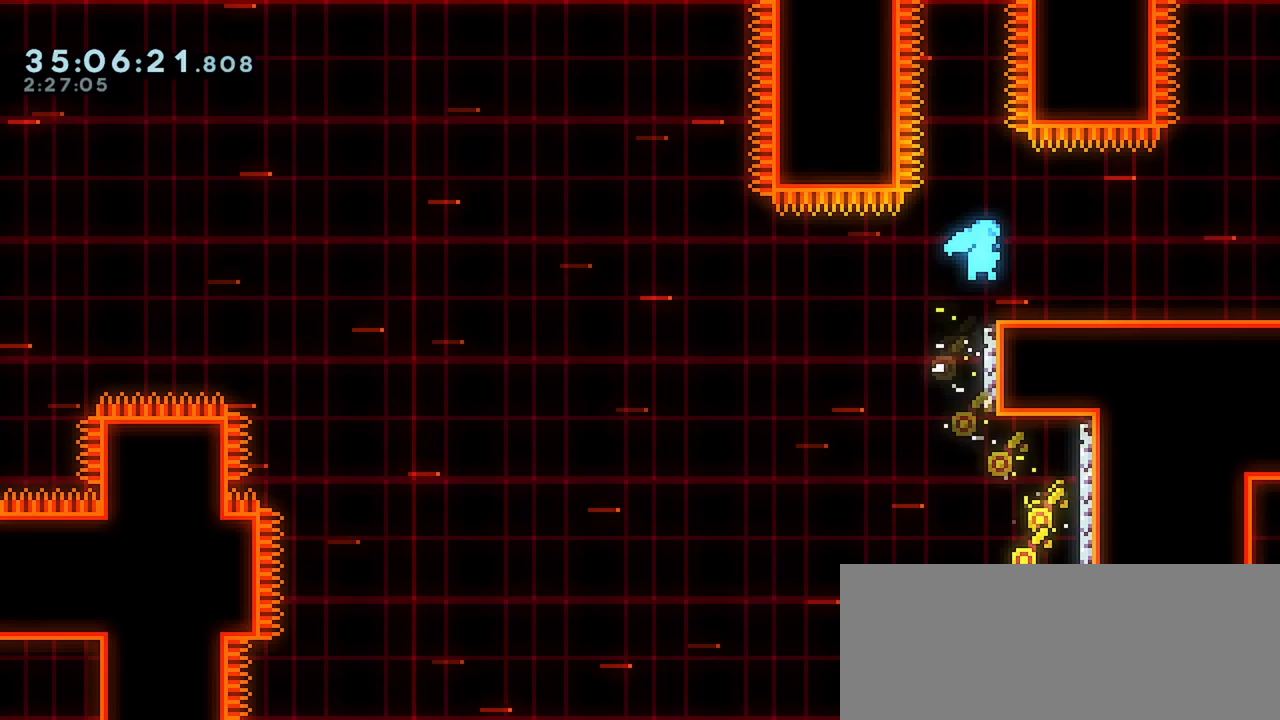
{"keys": ["dash", "jump", "right"], "events": [[83, "down", "down"], [150, "dash", "down"], [183, "jump", "down"], [267, "down", "up"]]}
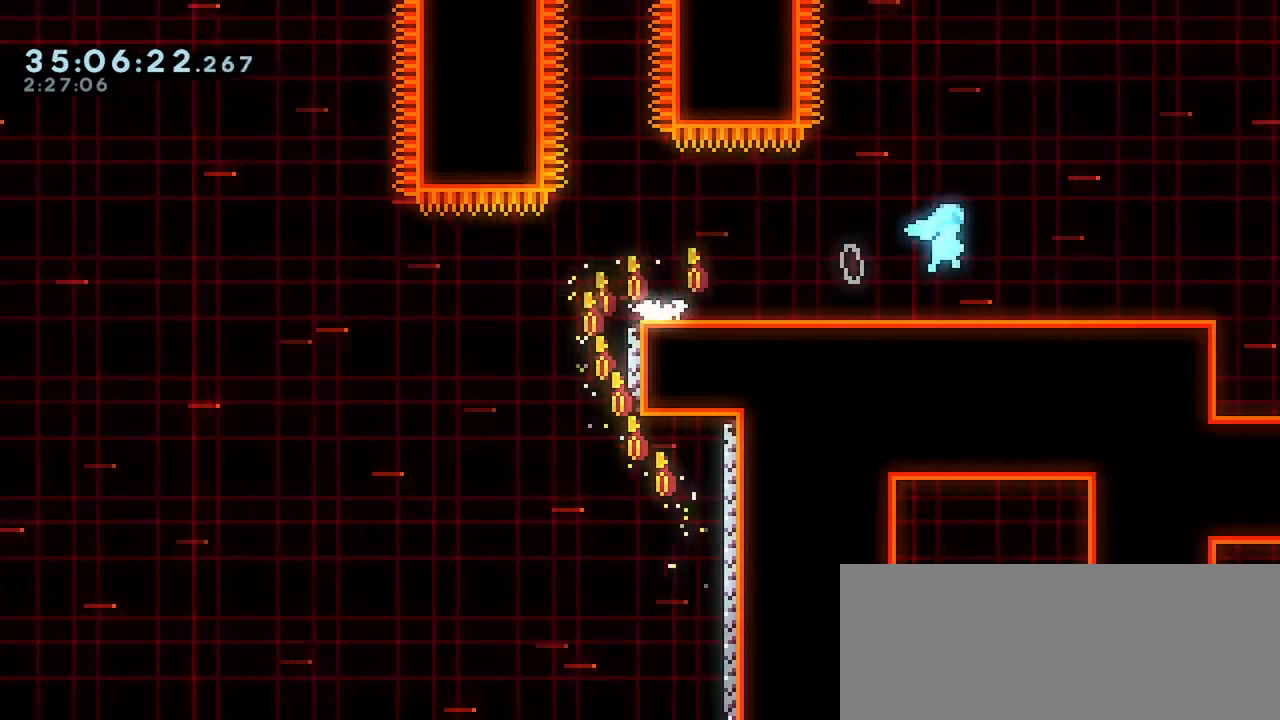
{"keys": [], "events": [[83, "dash", "up"], [83, "jump", "up"], [250, "right", "up"]]}
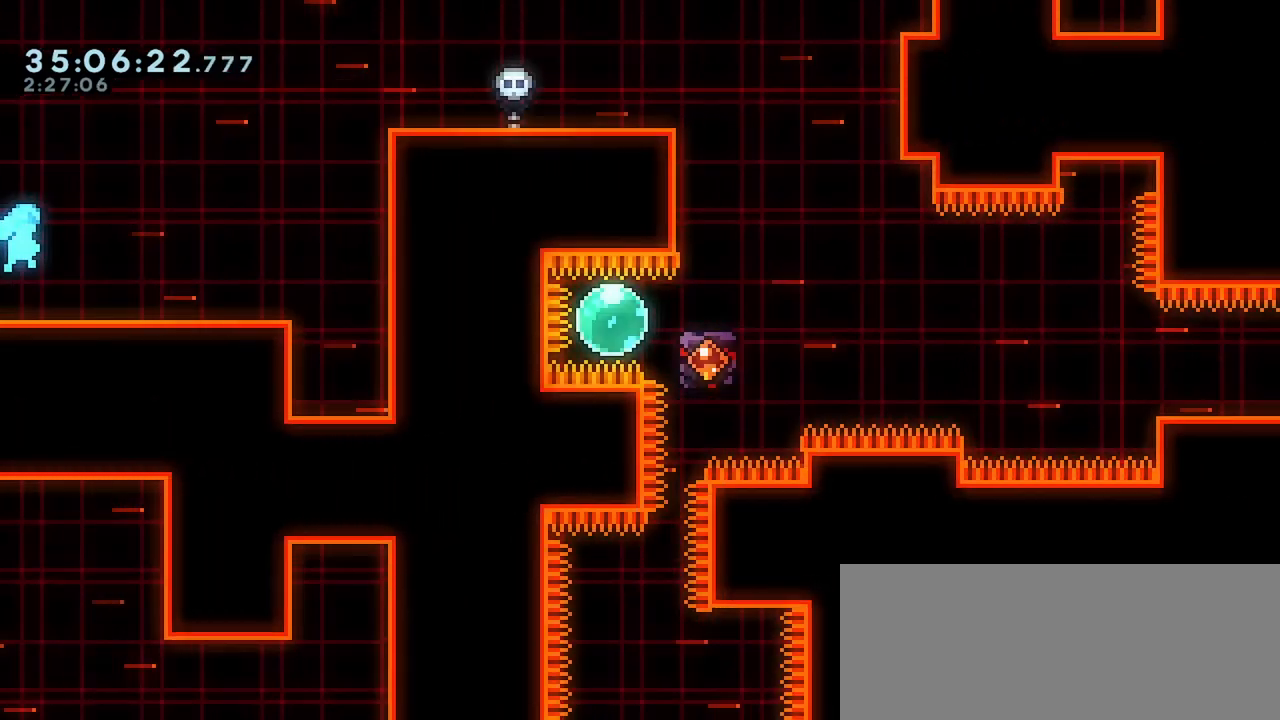
{"keys": ["jump", "right"], "events": [[233, "right", "down"], [400, "jump", "down"]]}
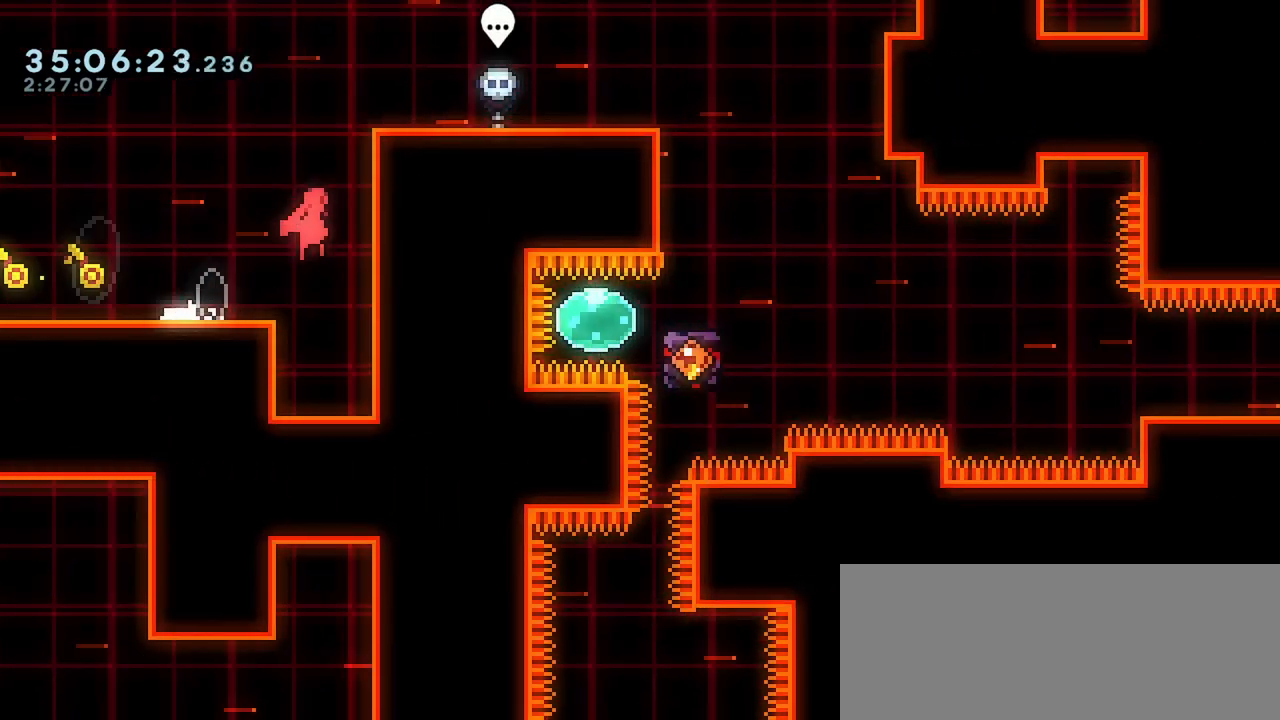
{"keys": ["grab", "jump", "right", "up"], "events": [[150, "grab", "down"], [150, "up", "down"], [183, "jump", "up"], [267, "jump", "down"]]}
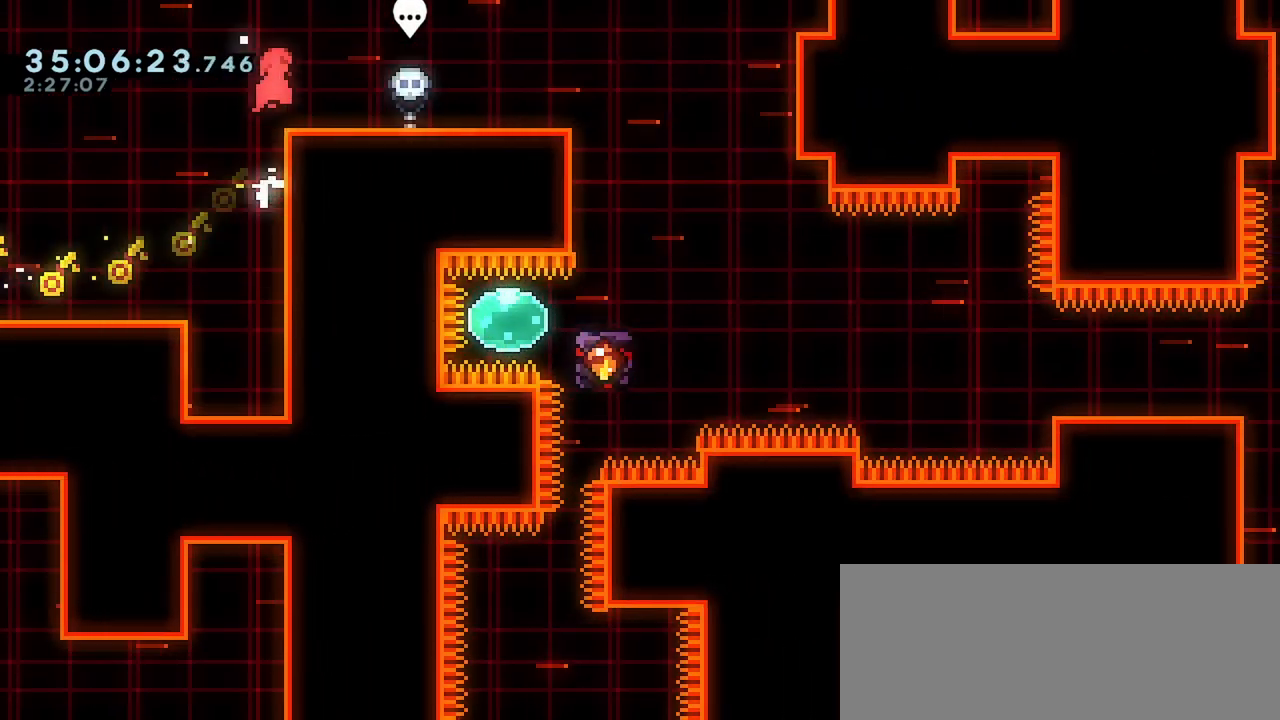
{"keys": ["right"], "events": [[50, "up", "up"], [100, "grab", "up"], [100, "jump", "up"]]}
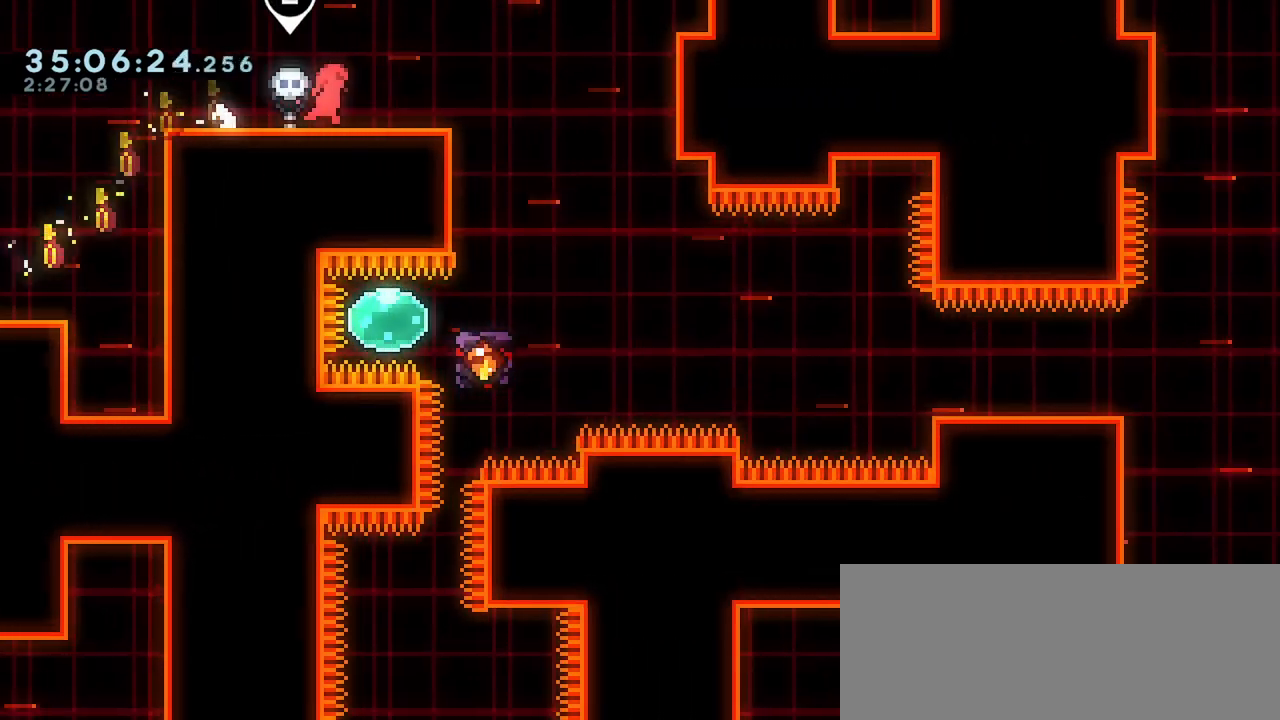
{"keys": [], "events": [[133, "right", "up"], [200, "down", "down"], [300, "down", "up"], [383, "down", "down"], [467, "down", "up"]]}
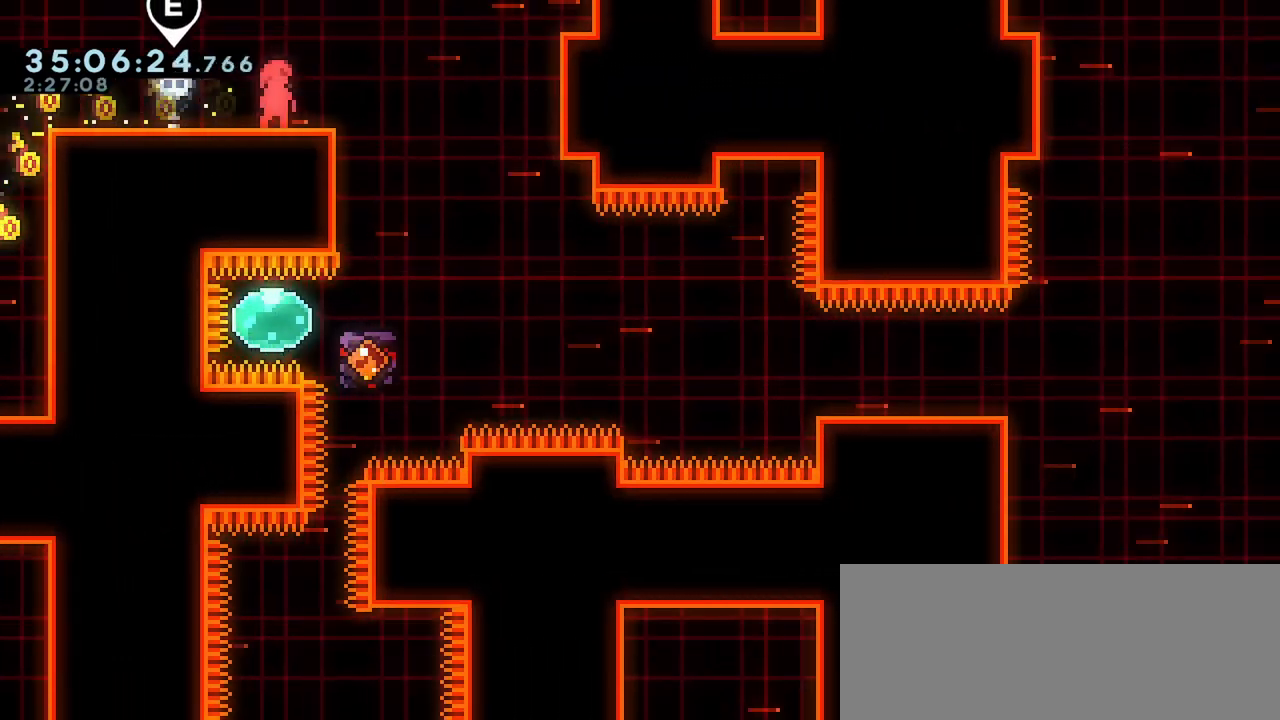
{"keys": ["down"], "events": [[50, "down", "down"], [100, "down", "up"], [183, "down", "down"], [250, "down", "up"], [350, "down", "down"], [417, "down", "up"], [500, "down", "down"]]}
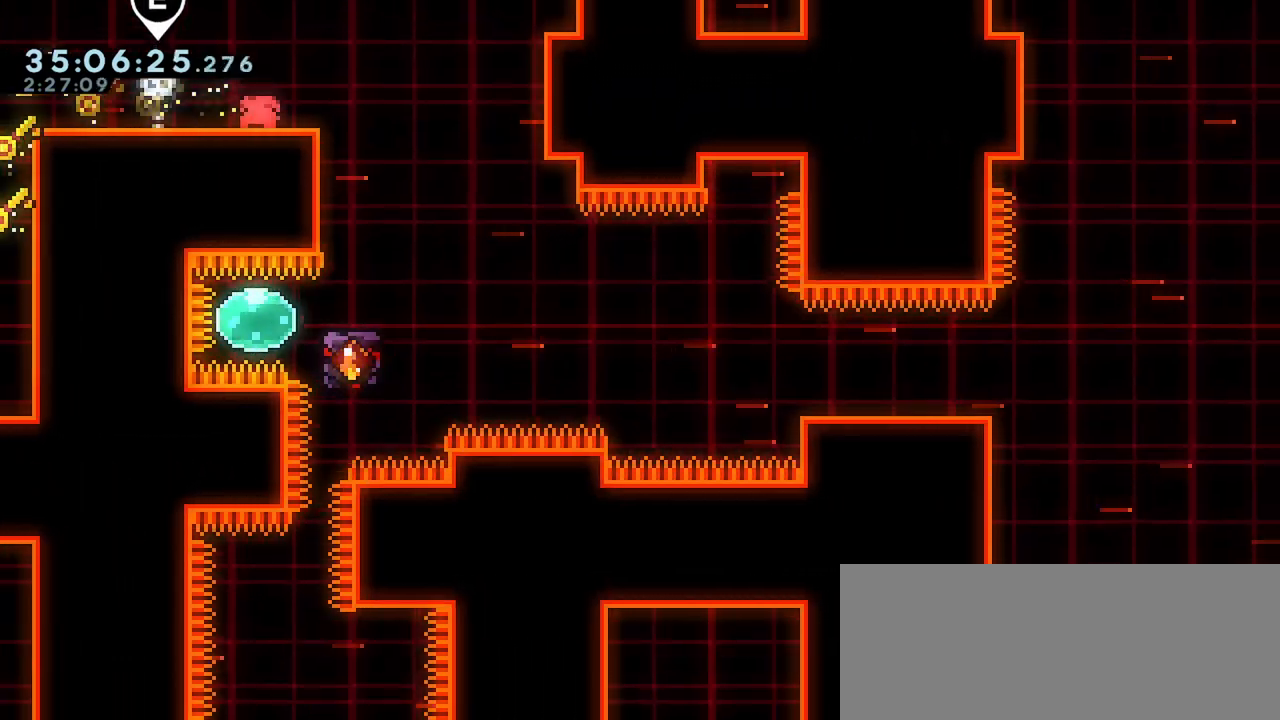
{"keys": [], "events": [[50, "down", "up"]]}
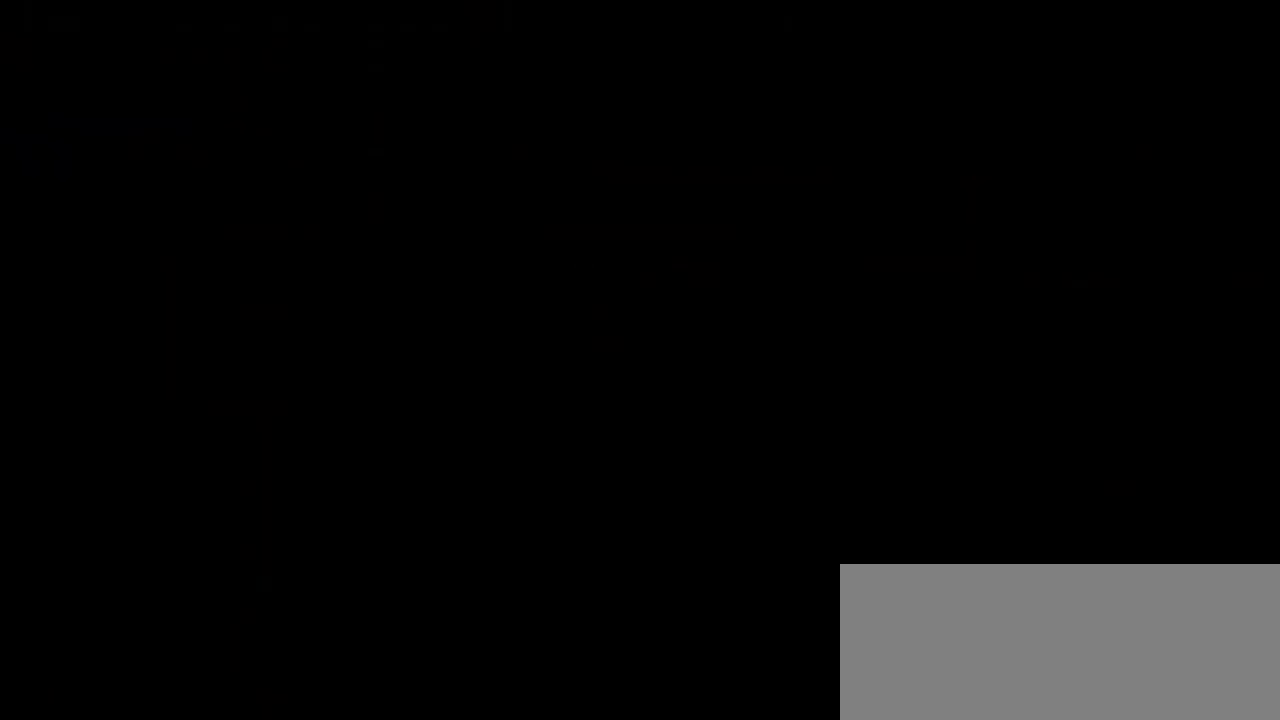
{"keys": ["jump"], "events": [[483, "jump", "down"]]}
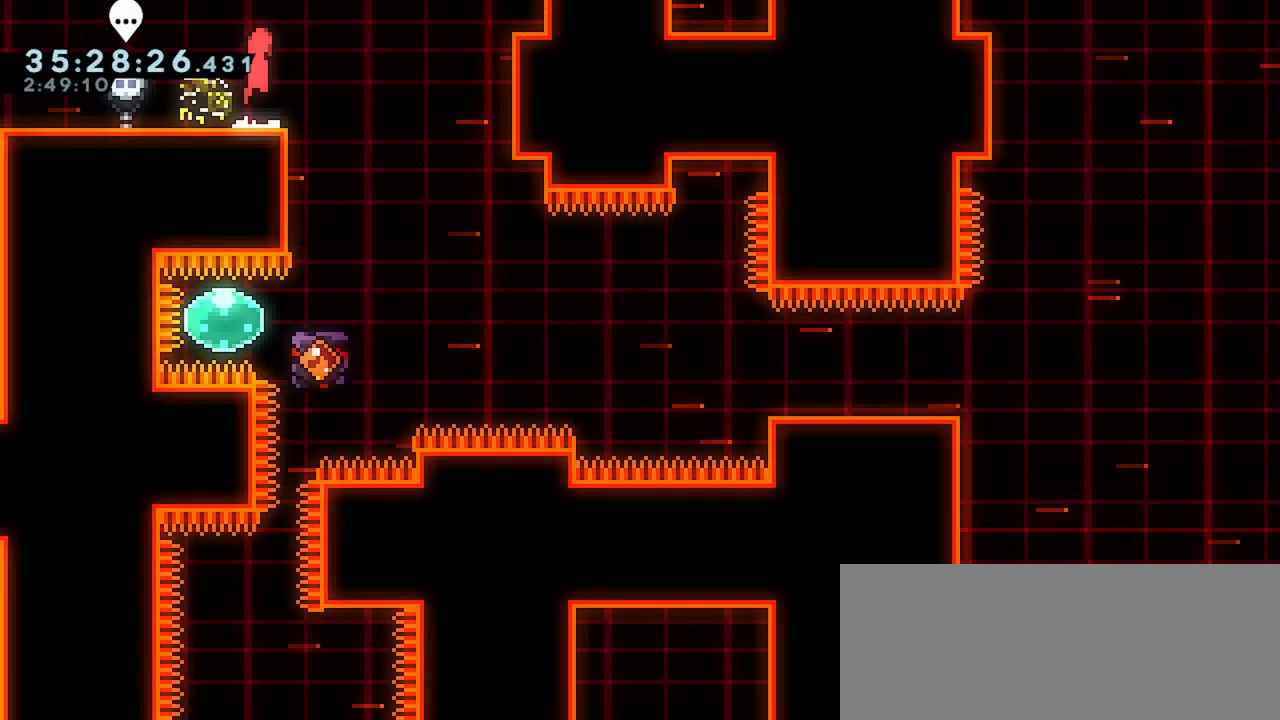
{"keys": ["left"], "events": [[33, "right", "down"], [283, "right", "up"], [350, "jump", "up"], [417, "left", "down"]]}
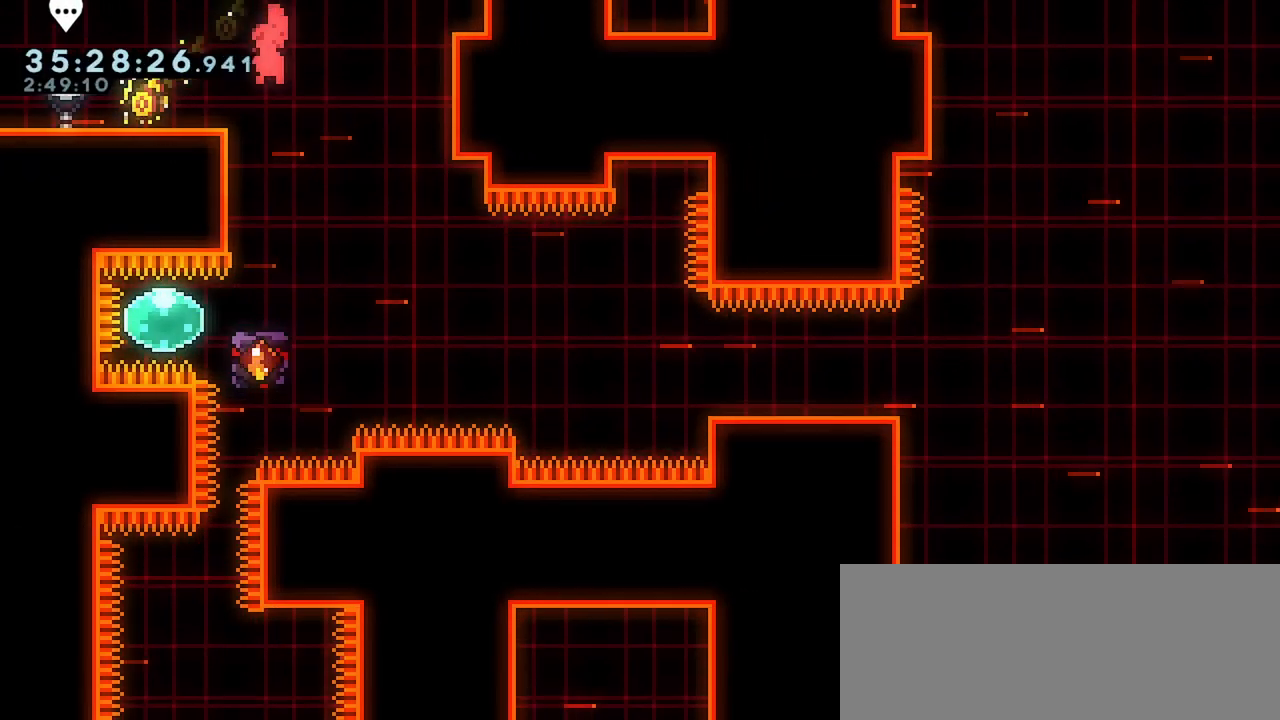
{"keys": ["grab", "jump"], "events": [[117, "left", "up"], [167, "jump", "down"], [500, "grab", "down"]]}
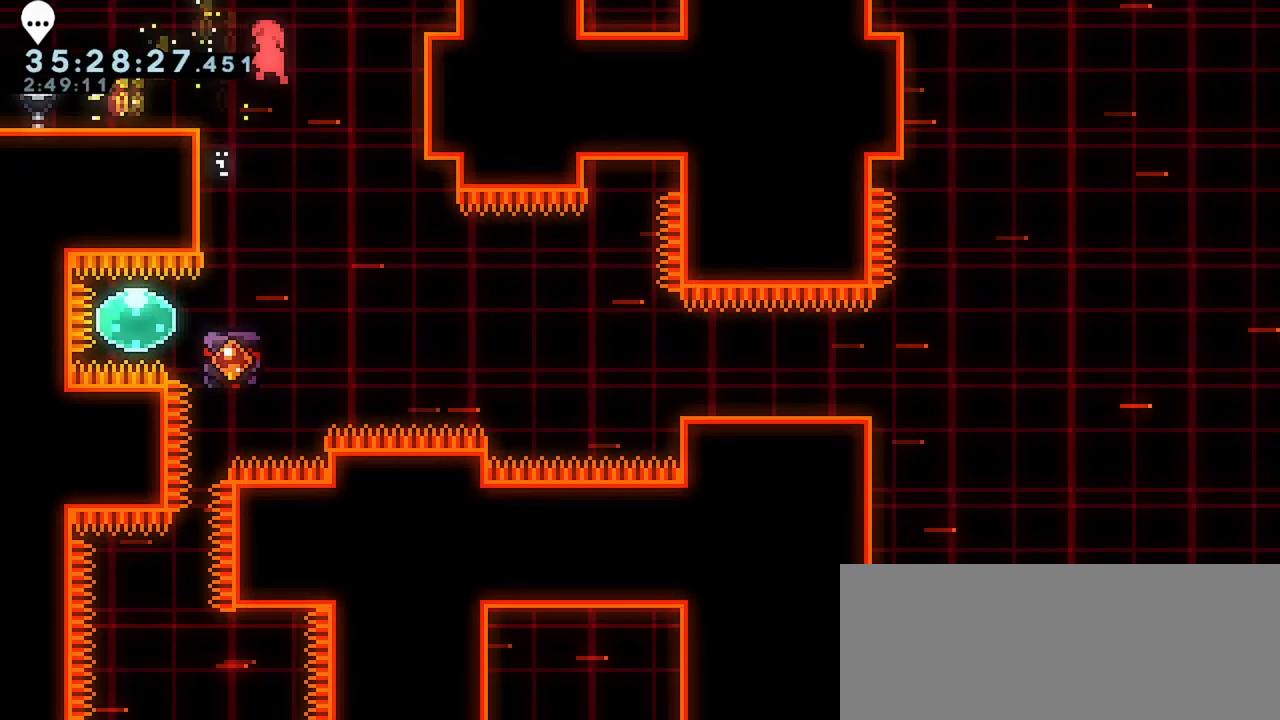
{"keys": ["grab"], "events": [[83, "jump", "up"]]}
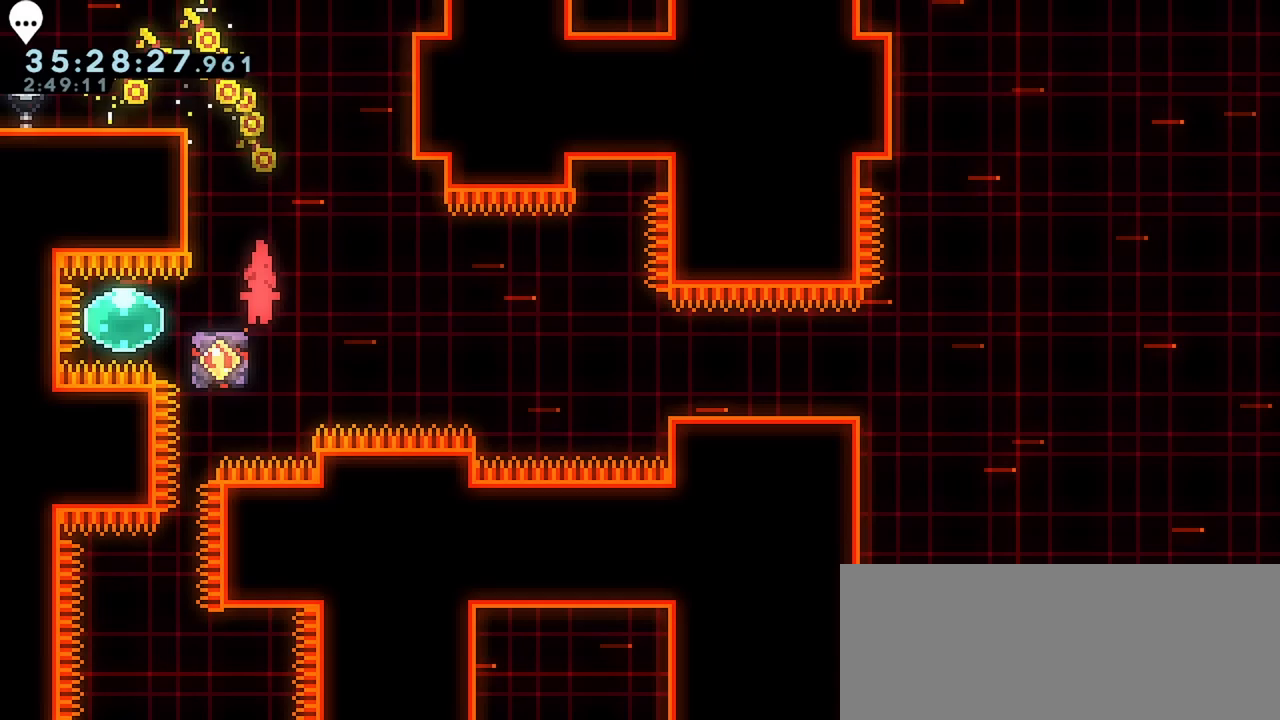
{"keys": ["demo", "grab", "right"], "events": [[283, "dash", "down"], [383, "dash", "up"], [450, "demo", "down"], [483, "right", "down"]]}
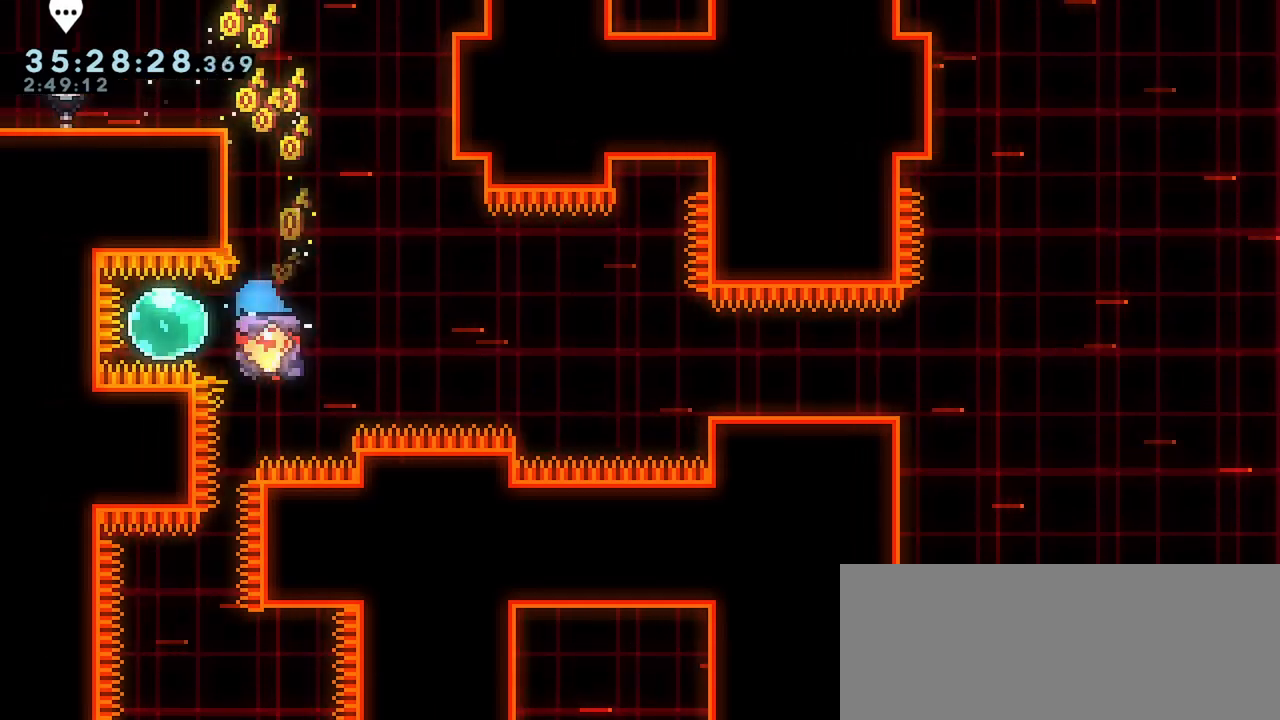
{"keys": ["grab", "jump", "right"], "events": [[33, "demo", "up"], [33, "jump", "down"], [83, "down", "down"], [150, "dash", "down"], [283, "jump", "up"], [350, "dash", "up"], [400, "down", "up"], [500, "jump", "down"]]}
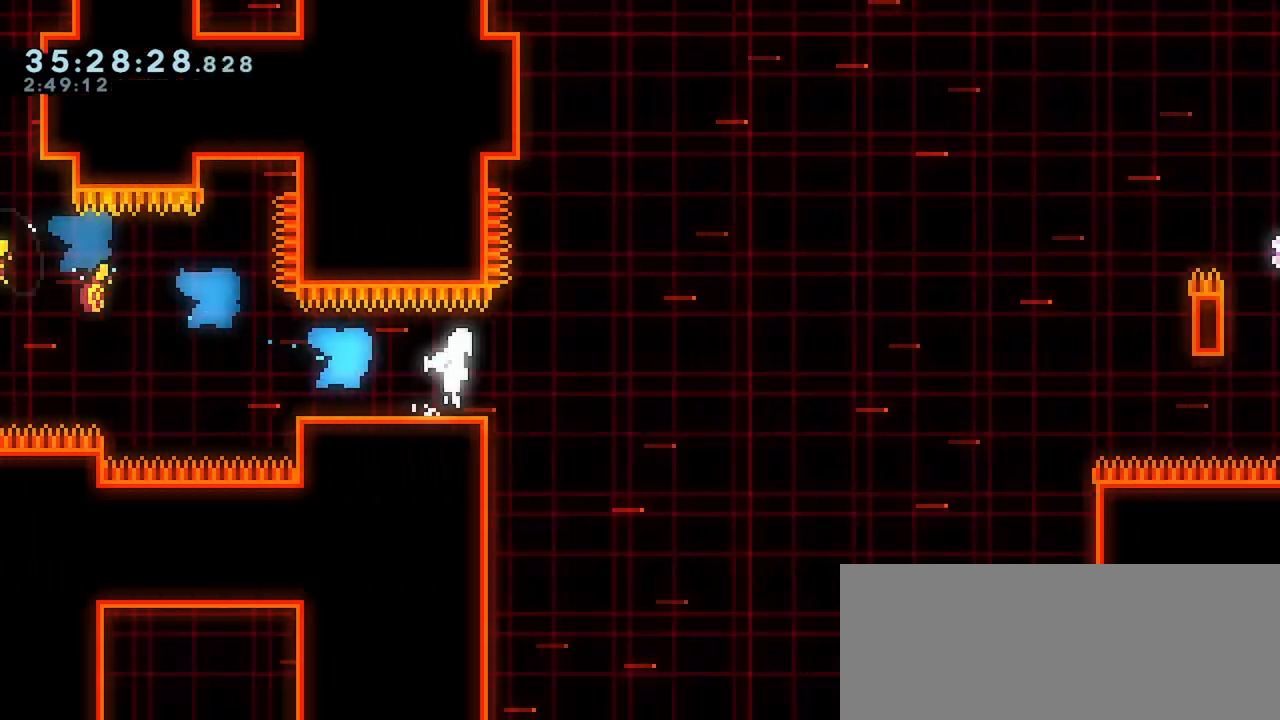
{"keys": ["grab", "jump", "right"], "events": [[300, "dash", "down"], [350, "jump", "up"], [450, "dash", "up"], [483, "jump", "down"]]}
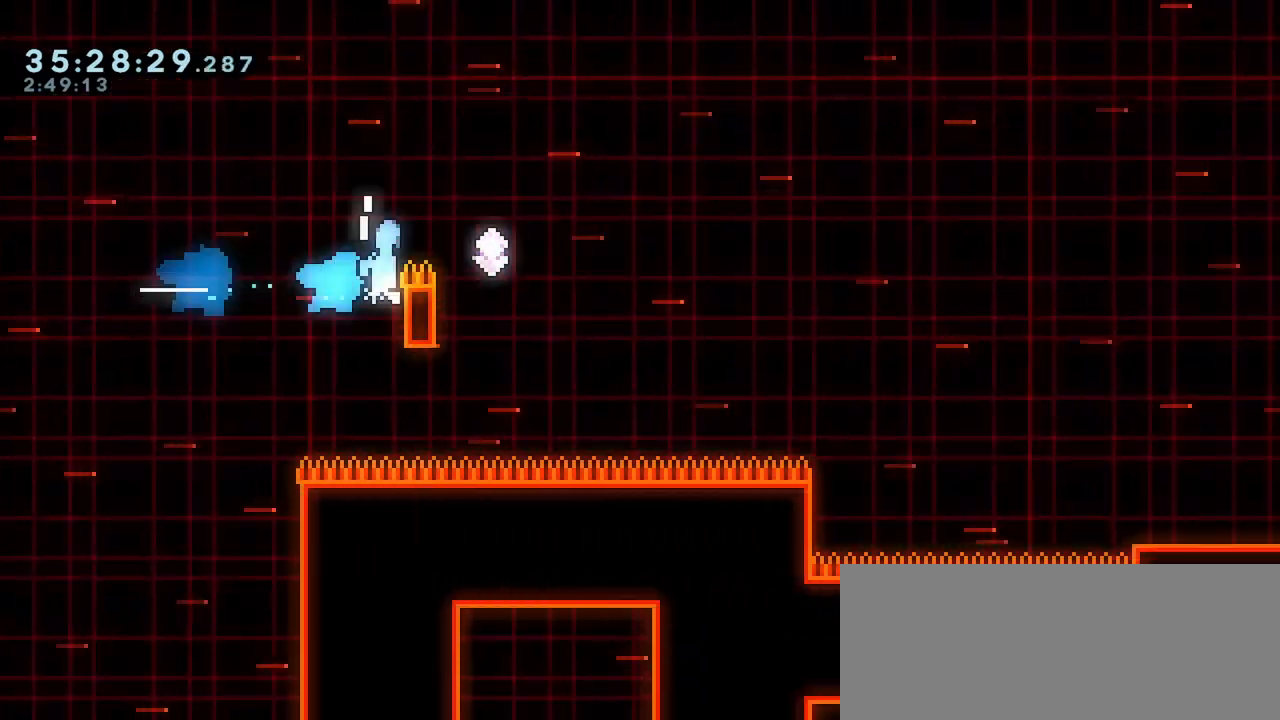
{"keys": ["dash", "down", "grab", "right"], "events": [[117, "down", "down"], [150, "dash", "down"], [233, "jump", "up"], [333, "dash", "up"], [400, "dash", "down"]]}
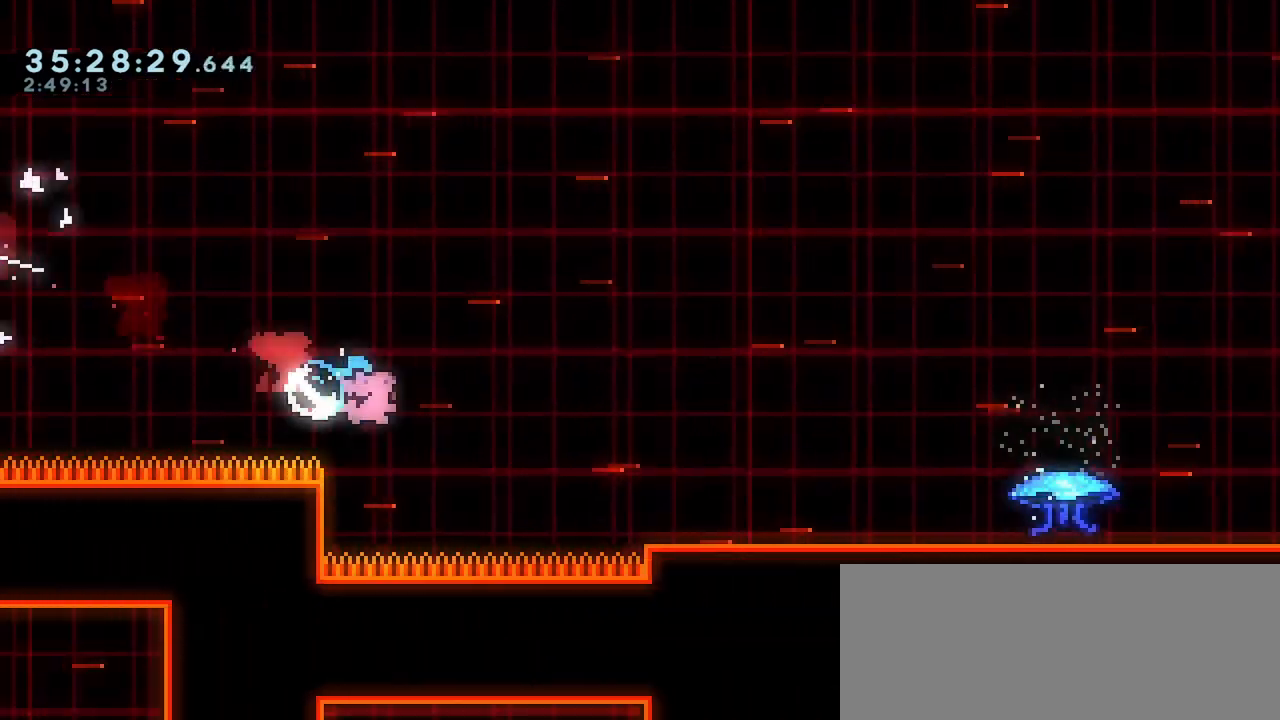
{"keys": ["down", "grab", "right"], "events": [[100, "dash", "up"], [200, "dash", "down"], [417, "dash", "up"]]}
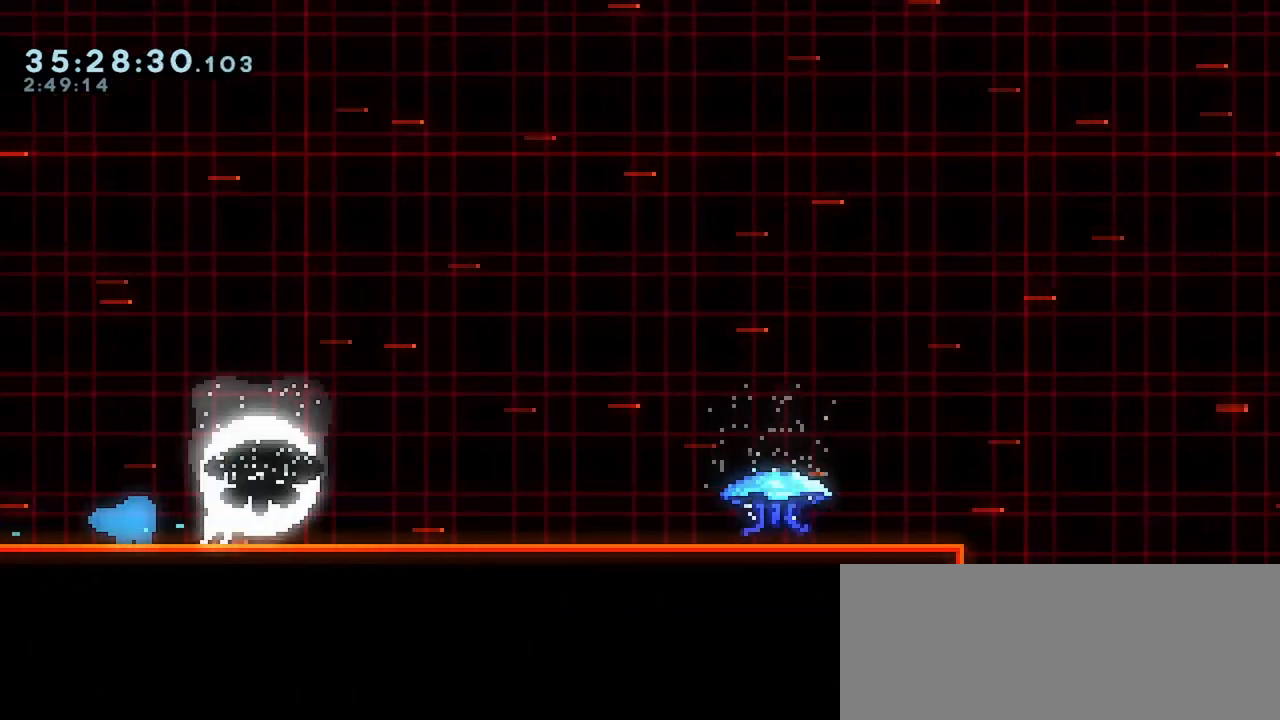
{"keys": ["down", "grab", "right"], "events": [[133, "dash", "down"], [350, "dash", "up"]]}
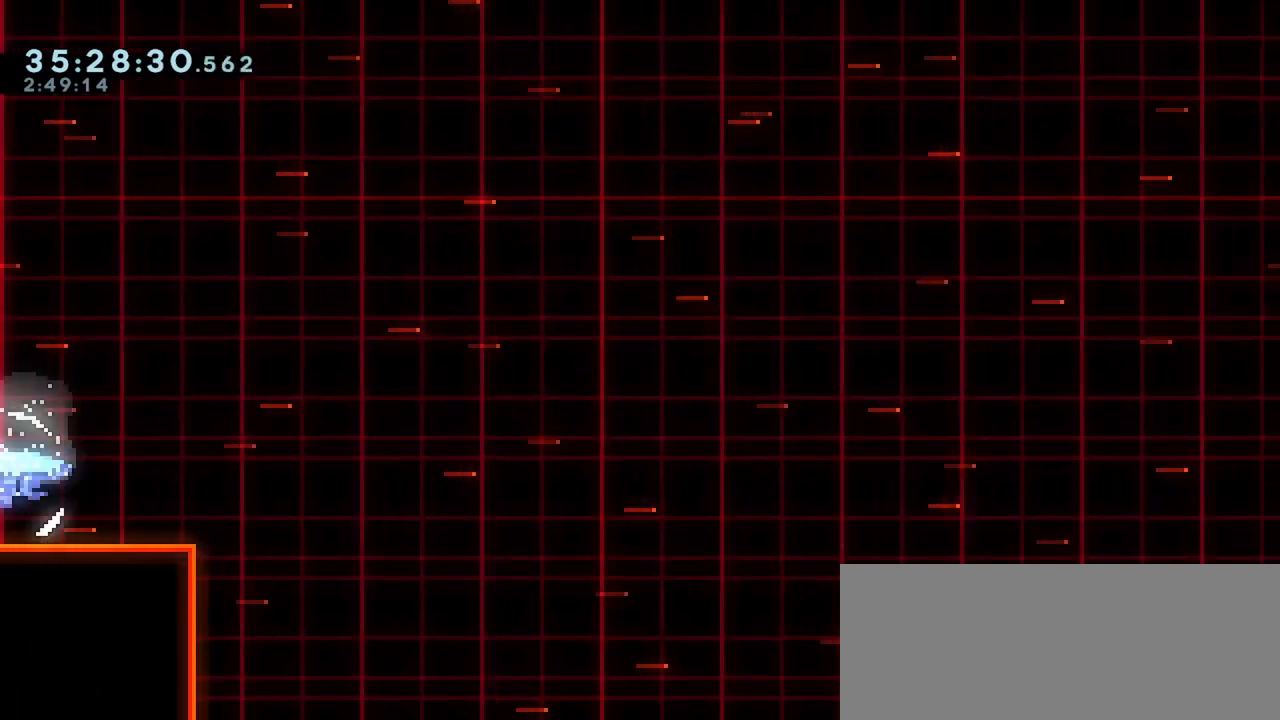
{"keys": ["dash", "grab", "right"], "events": [[67, "down", "up"], [67, "jump", "down"], [483, "dash", "down"], [483, "jump", "up"]]}